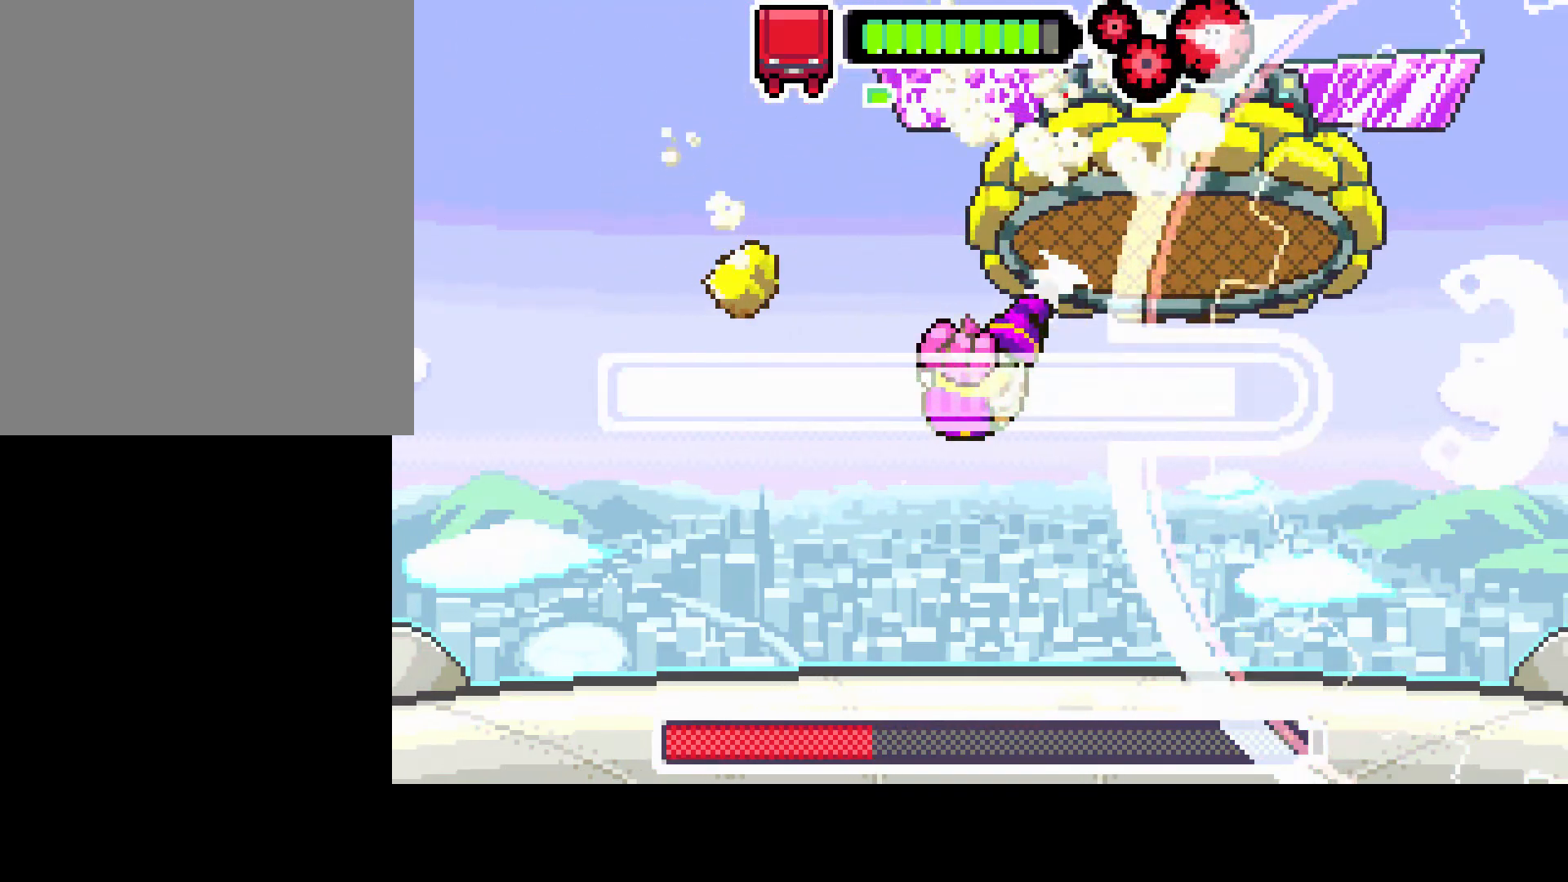
Gameplay with a controller (PlayStation layout); each line is a JSON object with the inputs held at the frame after it. "events" lists button and stick changes between this image and that frame as [ms after this image, input, new state], when the widget could be followed in between. Not read: L3 R3.
{"buttons": ["L1", "R1"], "left_stick": "center", "right_stick": "center", "events": [[100, "DPAD_RIGHT", "up"], [167, "L1", "down"]]}
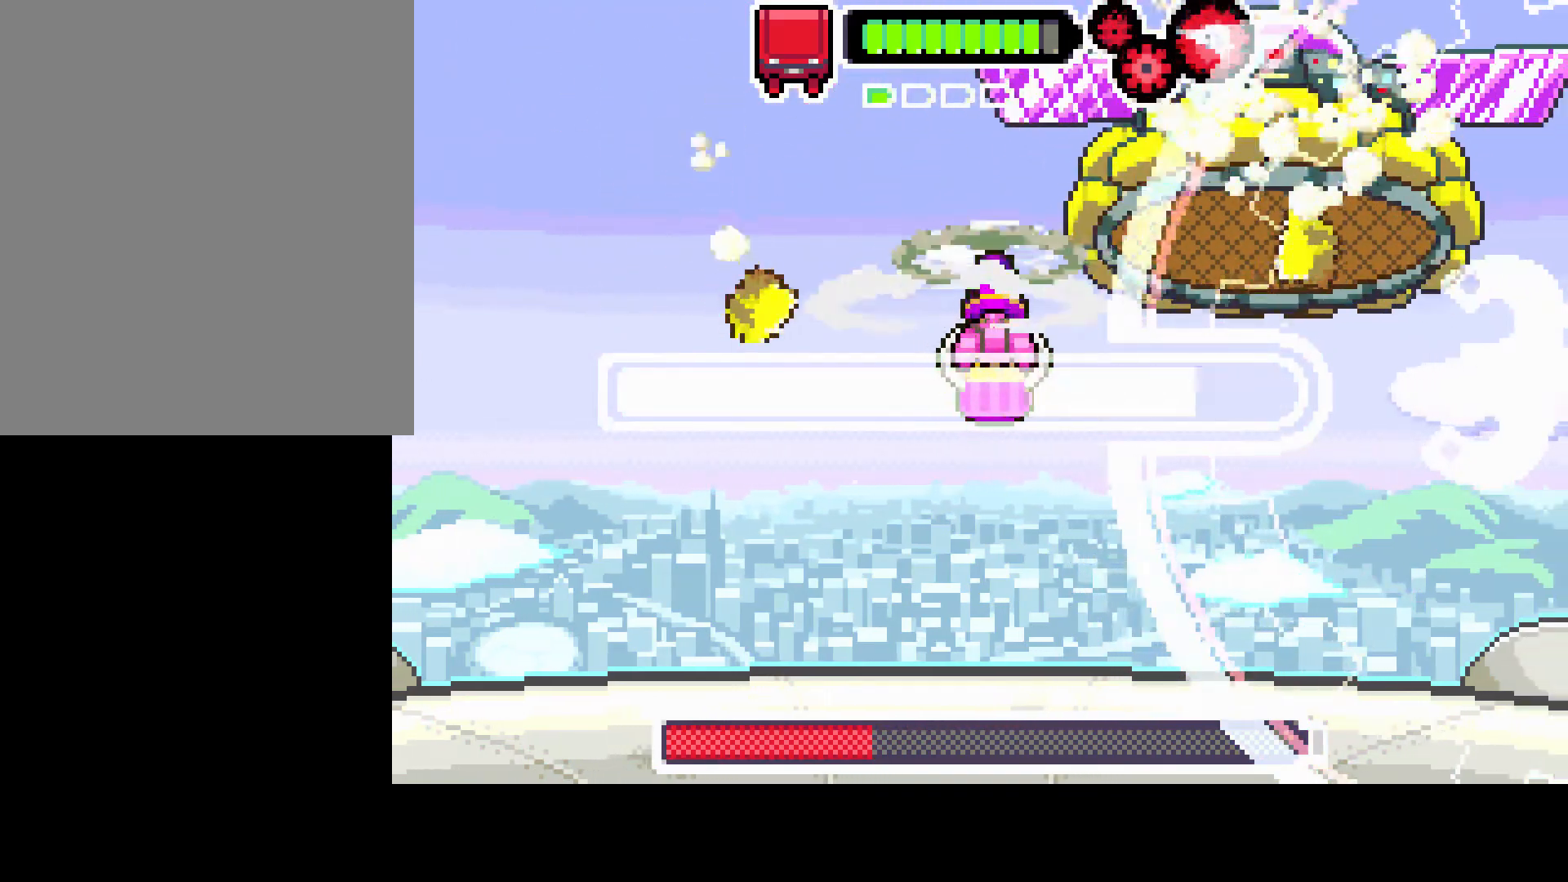
{"buttons": ["L1", "R1", "DPAD_LEFT"], "left_stick": "center", "right_stick": "center", "events": [[500, "DPAD_LEFT", "down"]]}
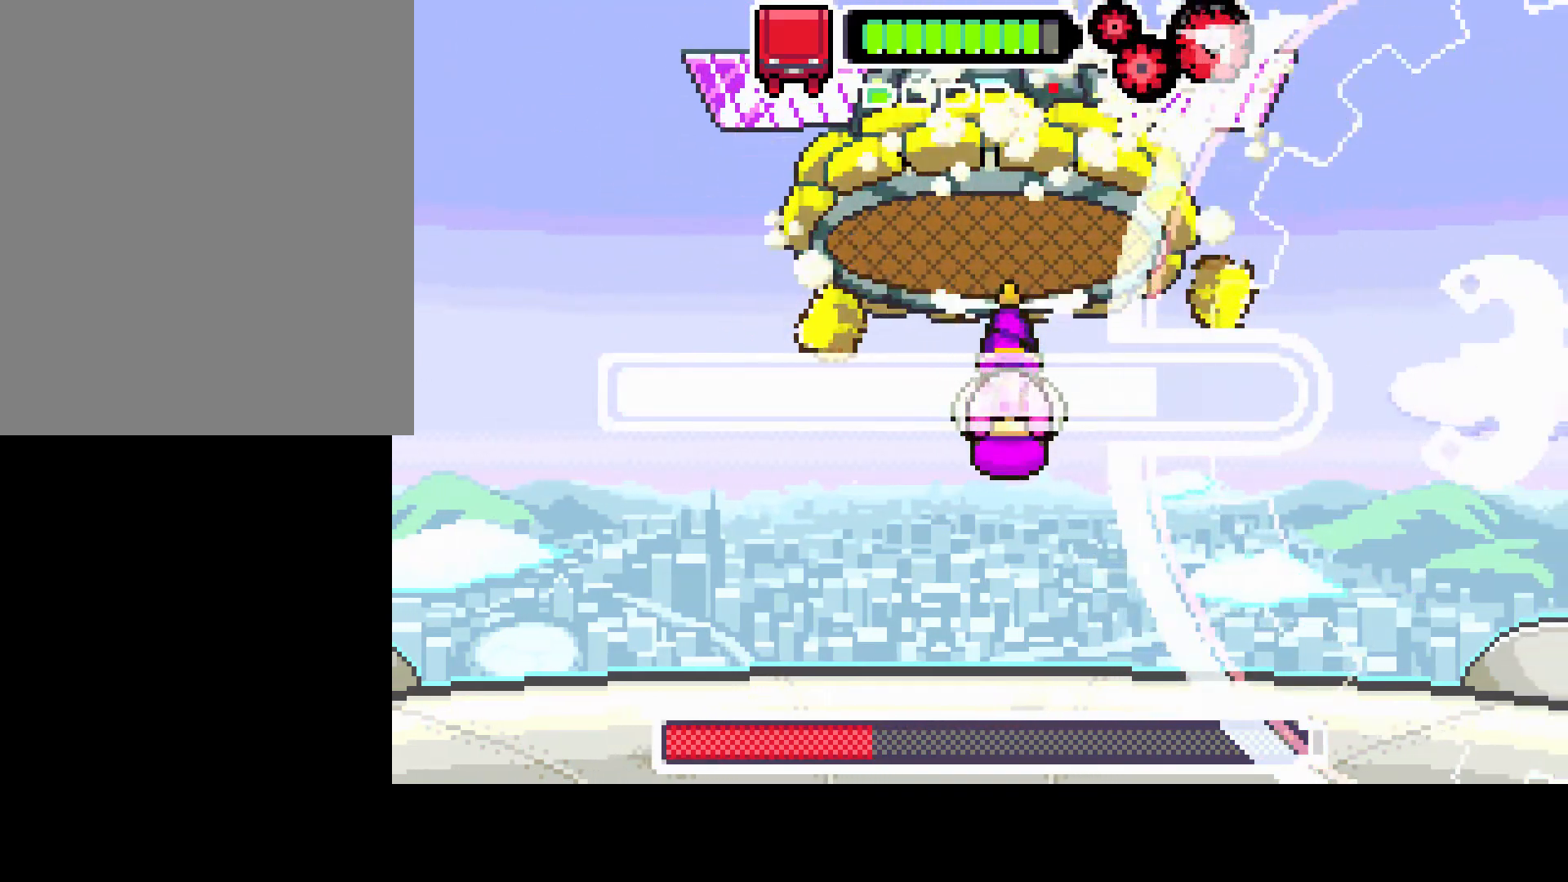
{"buttons": ["L1", "R1"], "left_stick": "center", "right_stick": "center", "events": [[433, "DPAD_LEFT", "up"]]}
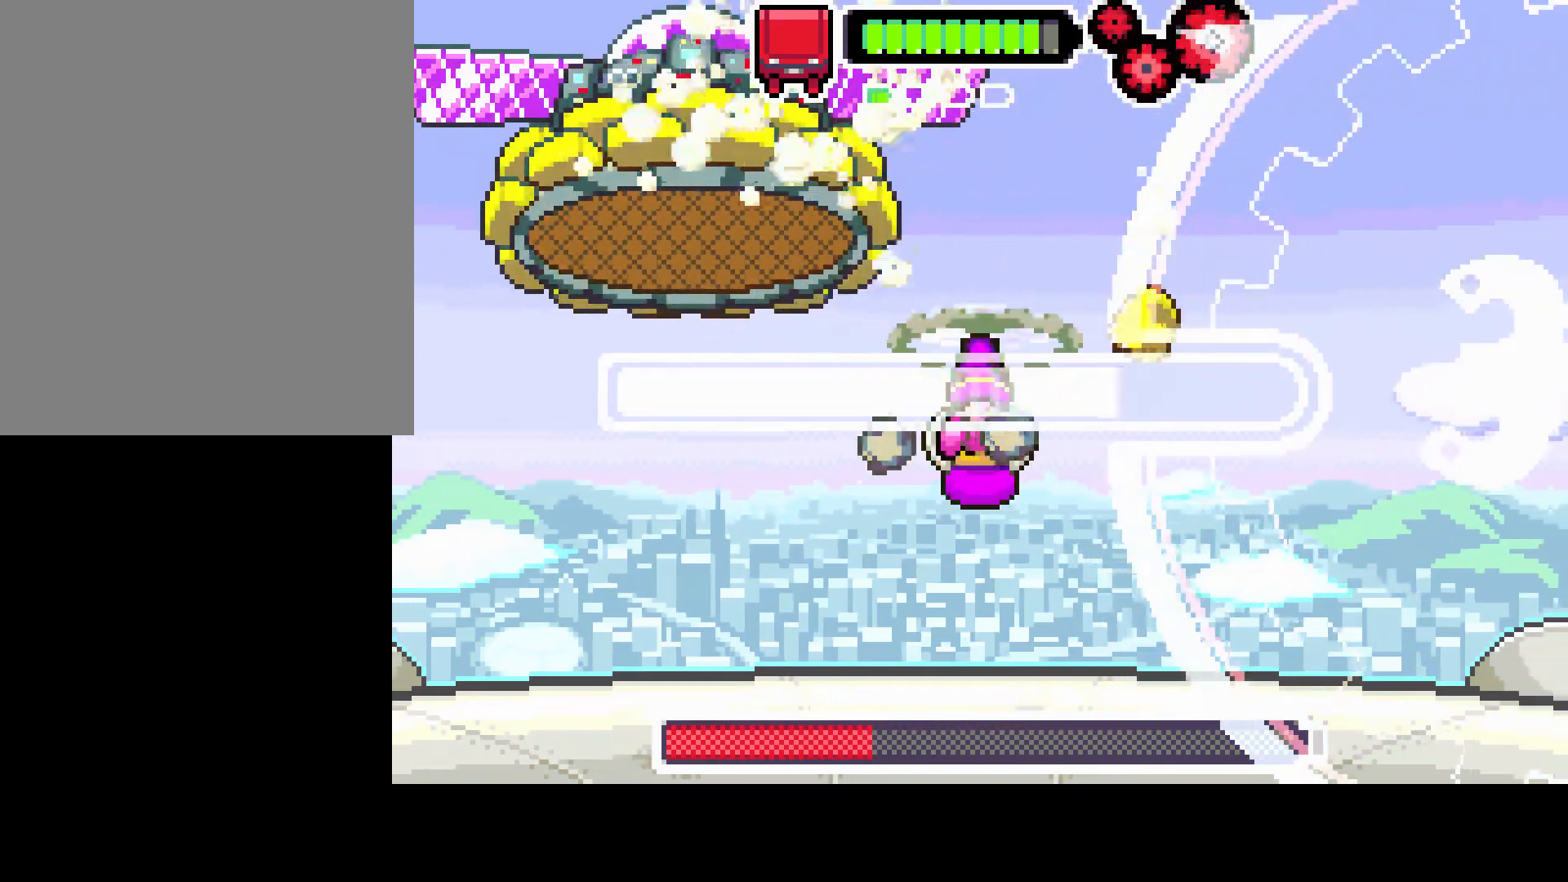
{"buttons": ["L1", "R1", "DPAD_RIGHT"], "left_stick": "center", "right_stick": "center", "events": [[167, "DPAD_RIGHT", "down"]]}
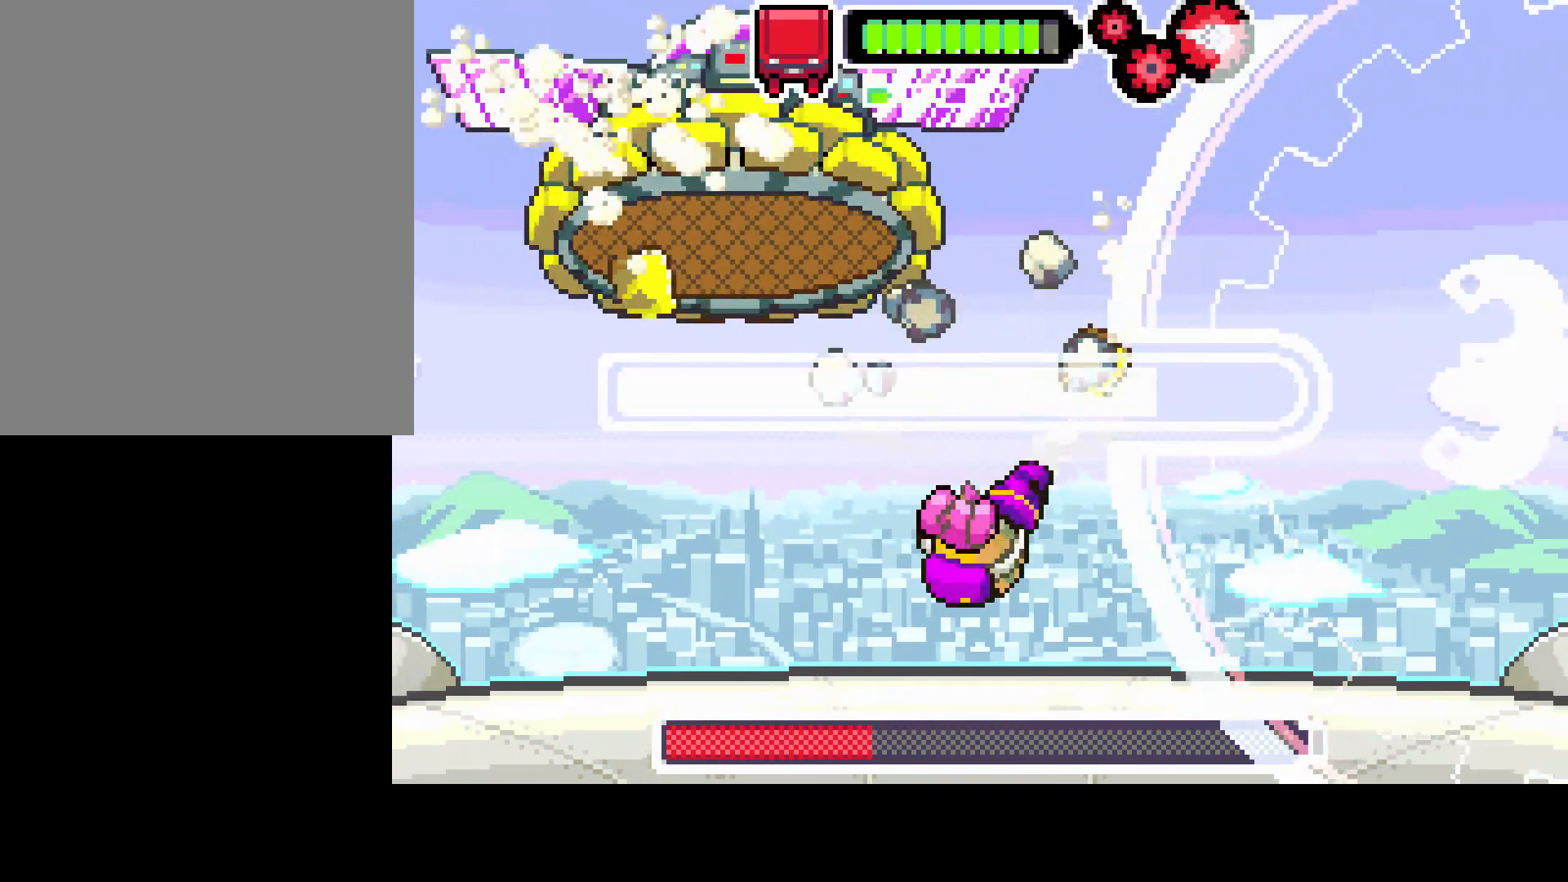
{"buttons": ["R1", "DPAD_RIGHT"], "left_stick": "center", "right_stick": "center", "events": [[33, "DPAD_RIGHT", "up"], [300, "DPAD_RIGHT", "down"], [500, "L1", "up"]]}